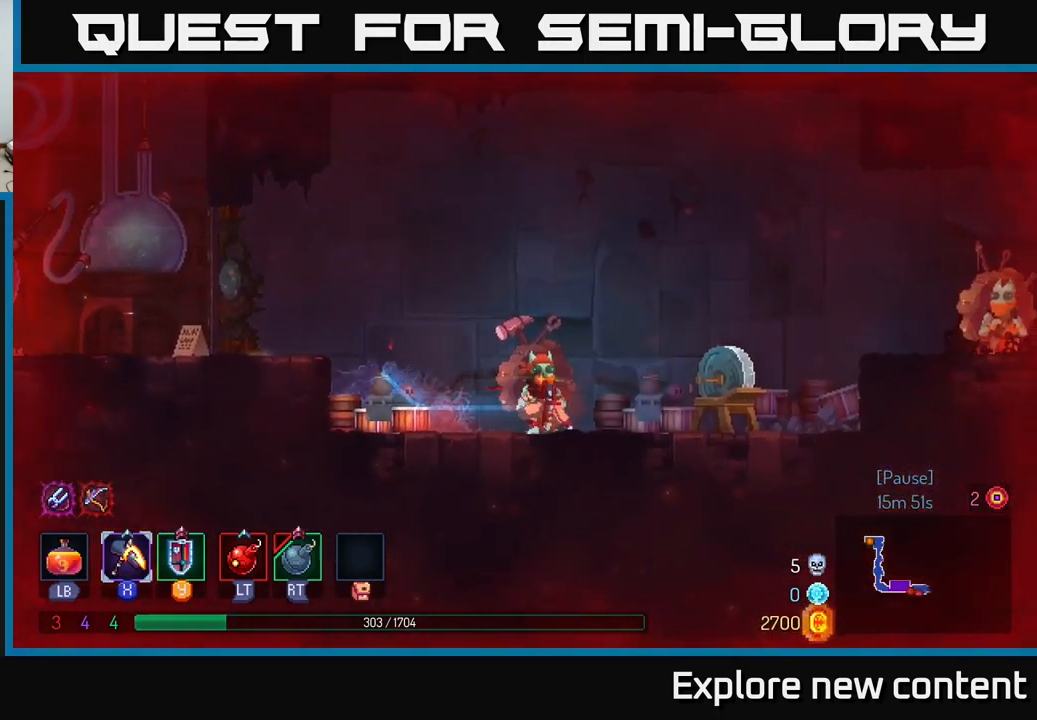
Gameplay with a controller (Xbox layout); each line is a JSON object with the inputs held at the frame after it. "events" lists button and stick changes between this image and that frame as [ms after this image, input, new state], when the widget could be followed in between. Not read: L3.
{"buttons": [], "left_stick": "left", "right_stick": "center", "events": [[66, "R1", "down"], [66, "left_stick", "left"], [150, "R1", "up"], [183, "left_stick", "center"], [500, "left_stick", "left"]]}
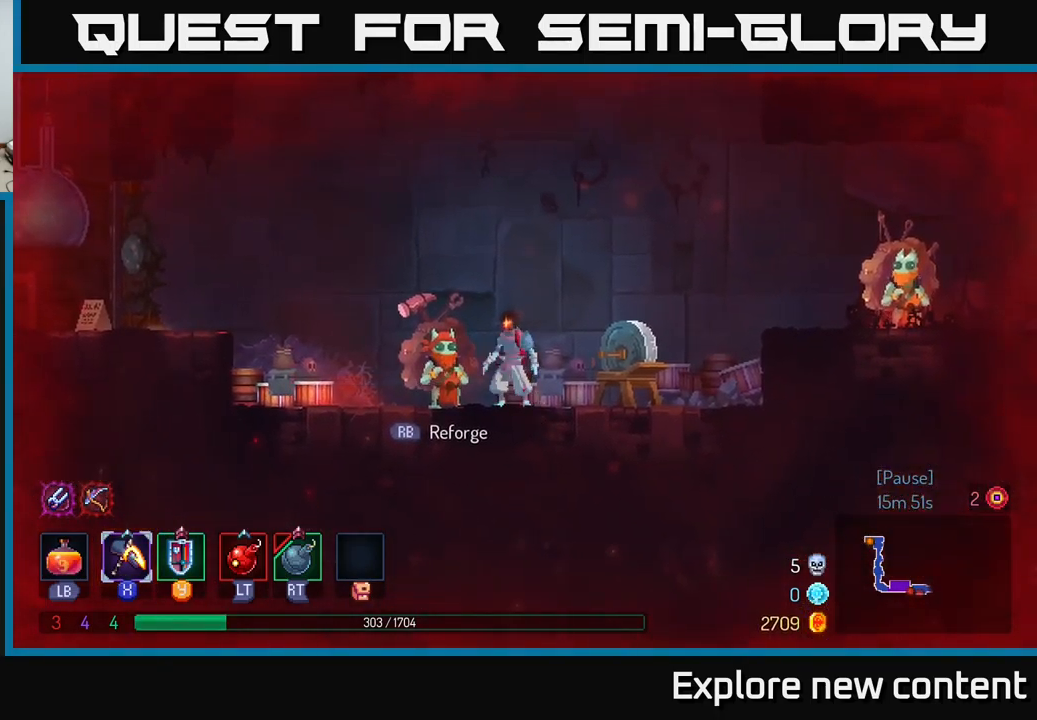
{"buttons": [], "left_stick": "center", "right_stick": "center", "events": [[150, "left_stick", "center"], [200, "R1", "down"], [300, "R1", "up"]]}
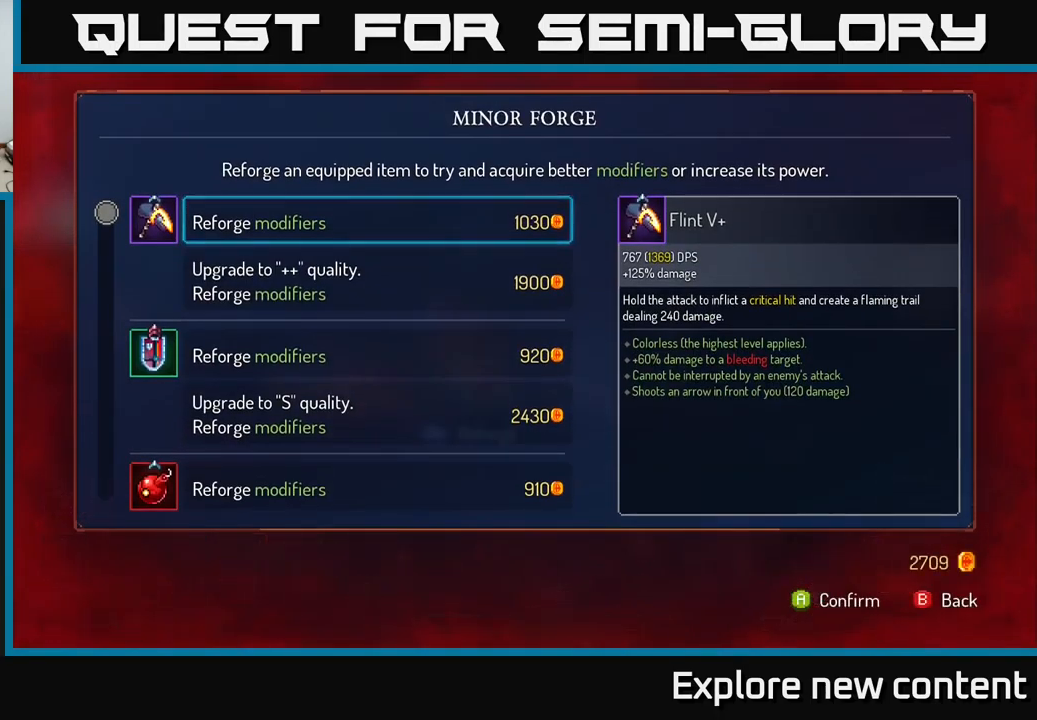
{"buttons": [], "left_stick": "down-left", "right_stick": "center", "events": [[400, "left_stick", "down-left"]]}
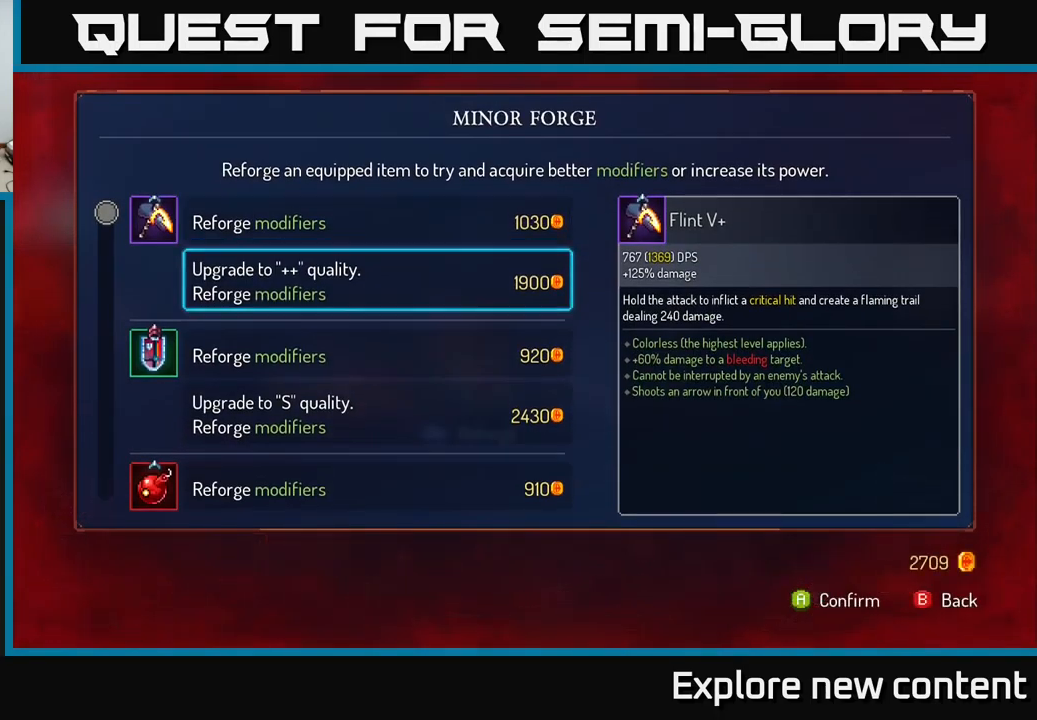
{"buttons": [], "left_stick": "center", "right_stick": "center", "events": [[83, "left_stick", "center"]]}
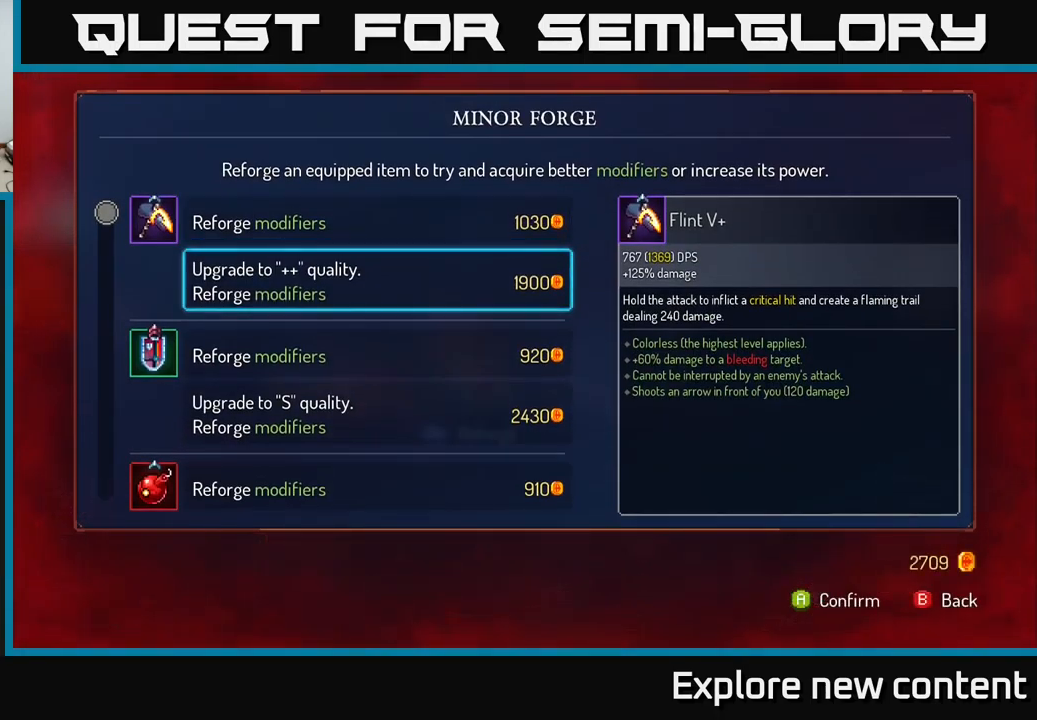
{"buttons": [], "left_stick": "center", "right_stick": "center", "events": []}
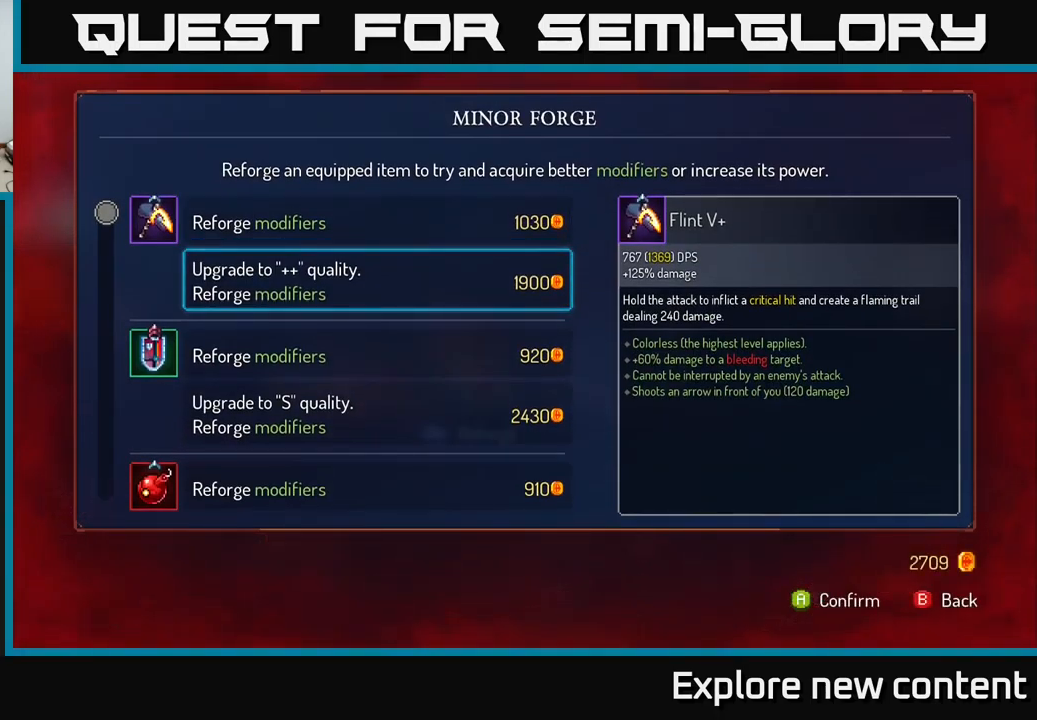
{"buttons": [], "left_stick": "center", "right_stick": "center", "events": []}
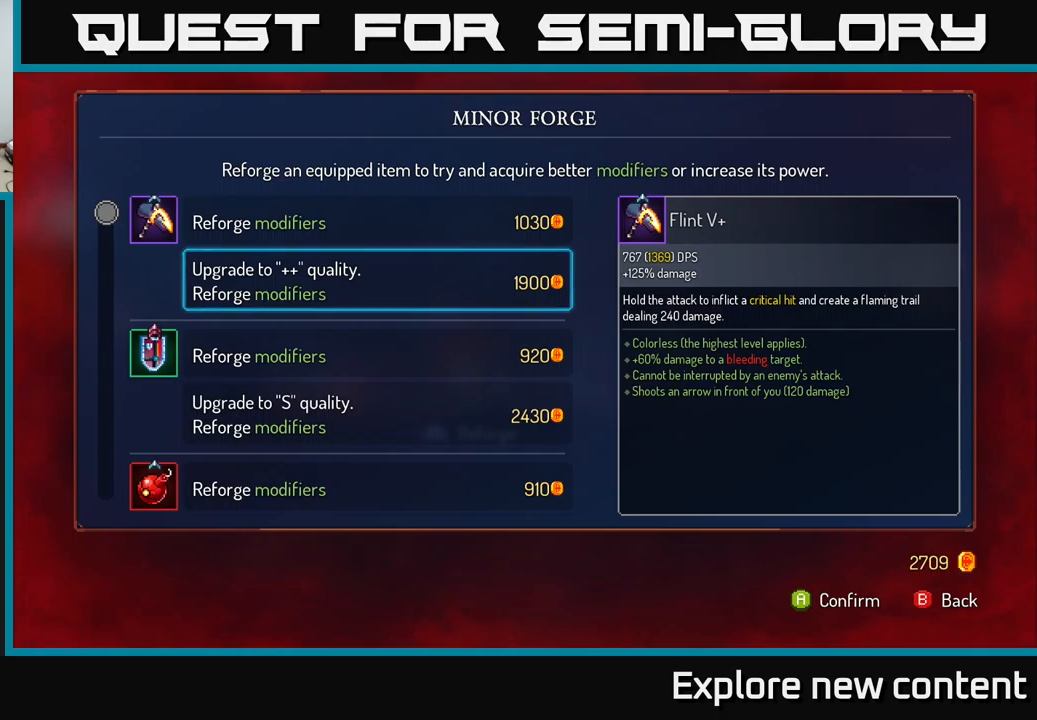
{"buttons": [], "left_stick": "center", "right_stick": "center", "events": [[133, "A", "down"], [167, "A", "up"]]}
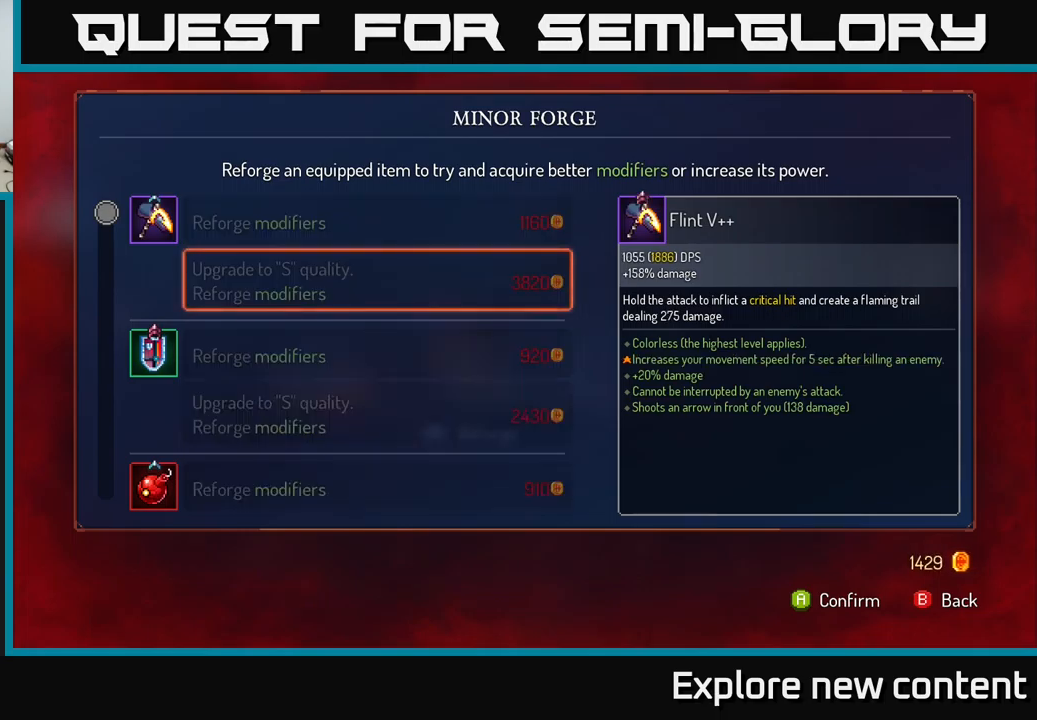
{"buttons": [], "left_stick": "center", "right_stick": "center", "events": [[117, "left_stick", "down-left"], [300, "left_stick", "center"], [383, "left_stick", "down-left"], [483, "left_stick", "center"]]}
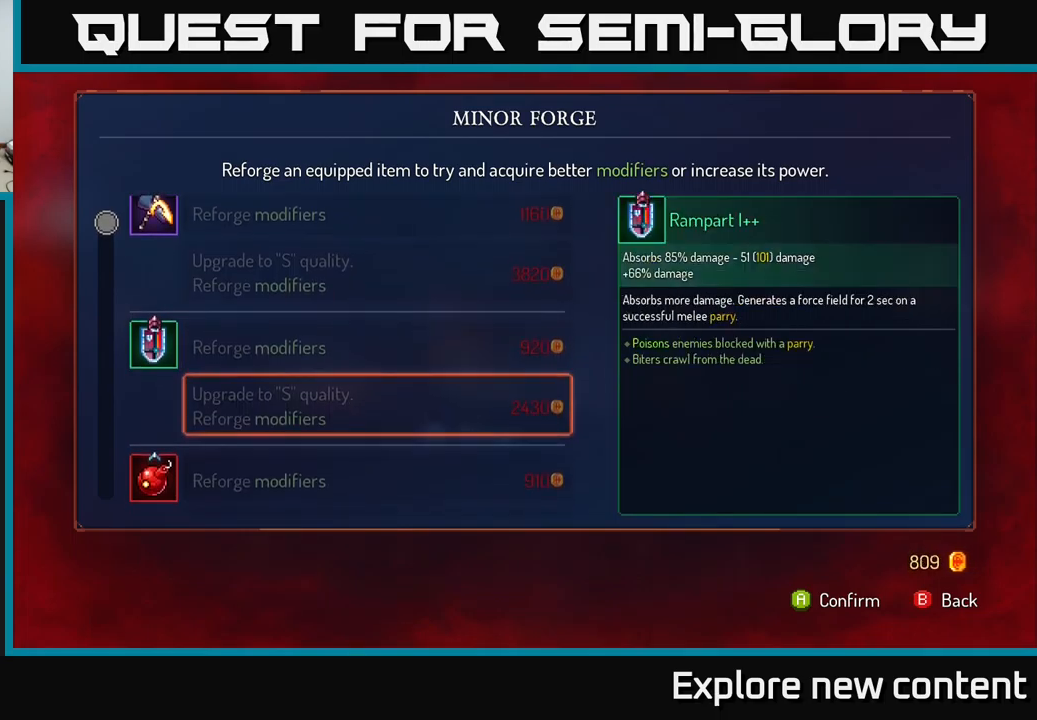
{"buttons": [], "left_stick": "down-left", "right_stick": "center"}
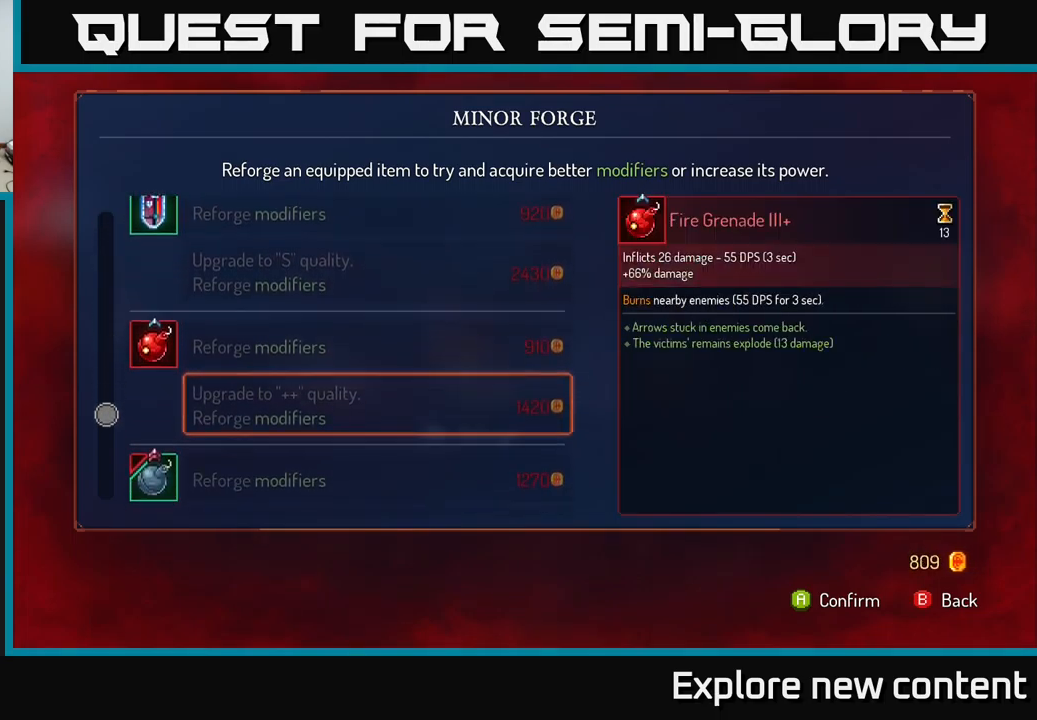
{"buttons": [], "left_stick": "center", "right_stick": "center", "events": [[117, "left_stick", "center"], [217, "B", "down"], [317, "B", "up"]]}
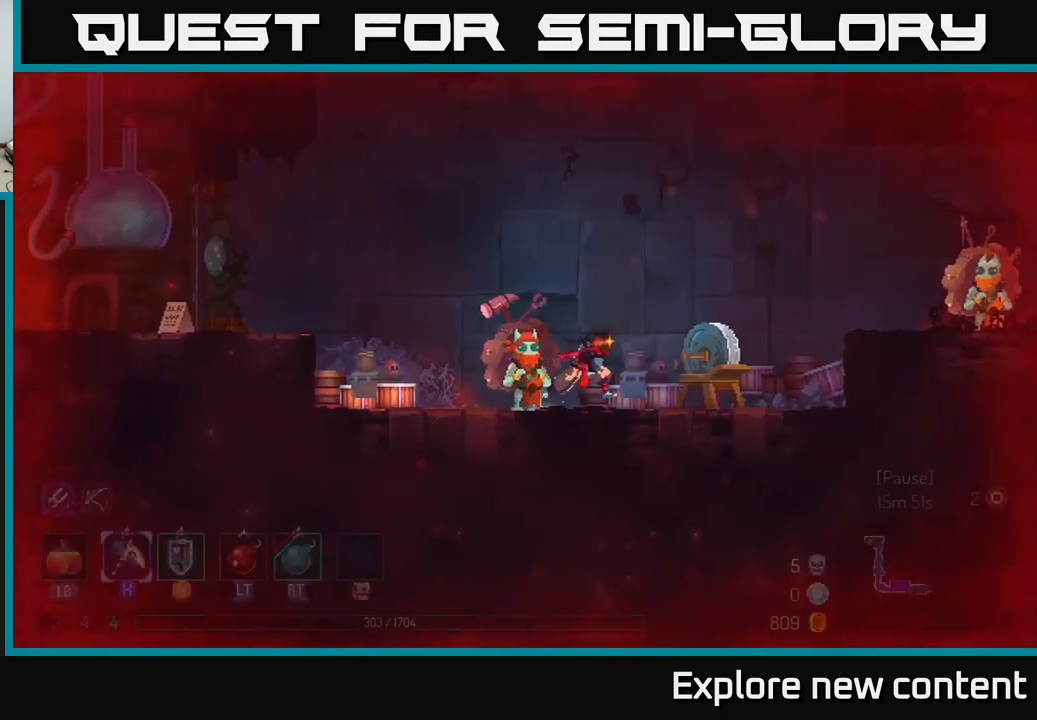
{"buttons": ["A"], "left_stick": "center", "right_stick": "center", "events": [[367, "A", "down"]]}
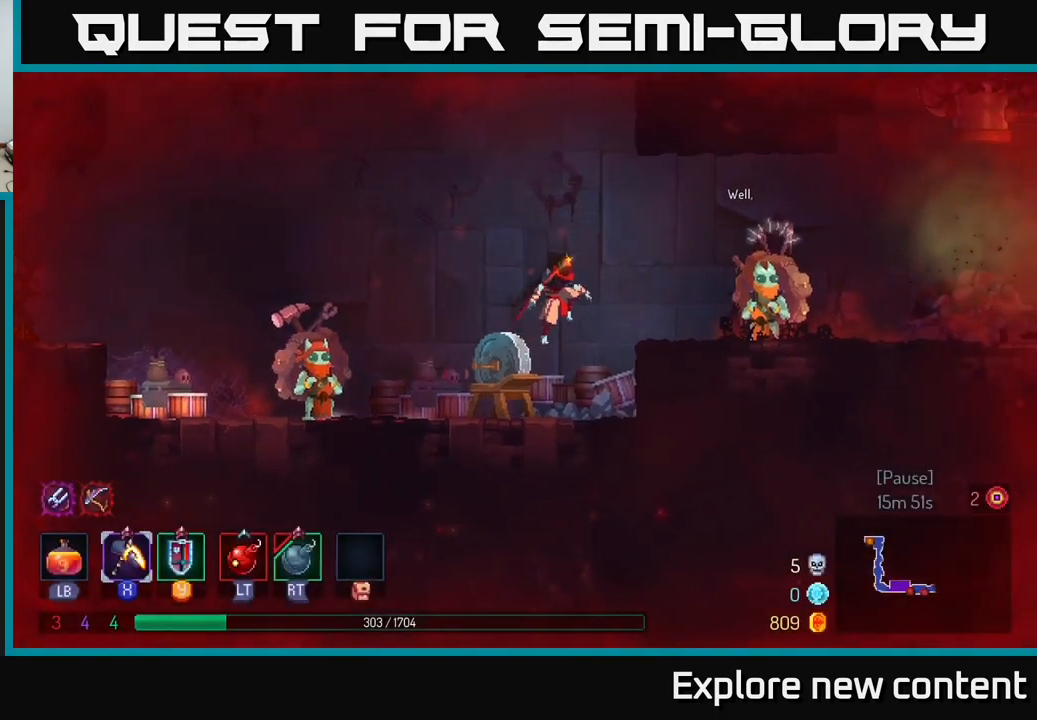
{"buttons": ["R1"], "left_stick": "left", "right_stick": "center", "events": [[67, "A", "up"], [183, "B", "down"], [283, "B", "up"], [433, "R1", "down"], [483, "left_stick", "left"]]}
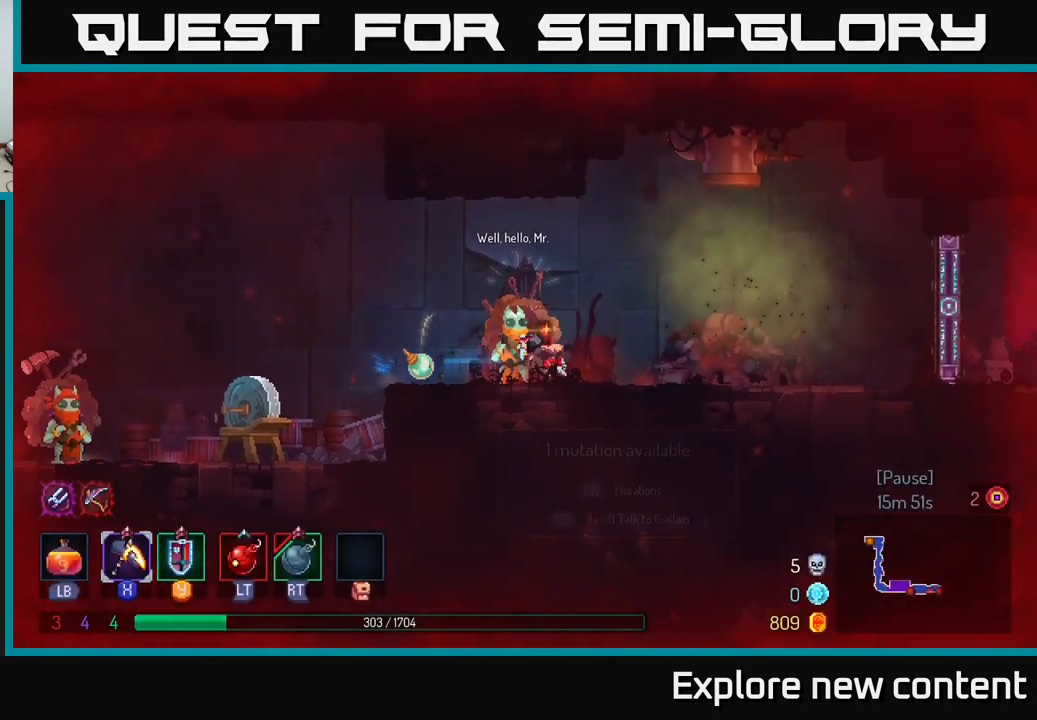
{"buttons": [], "left_stick": "center", "right_stick": "center", "events": [[17, "R1", "up"], [117, "left_stick", "center"]]}
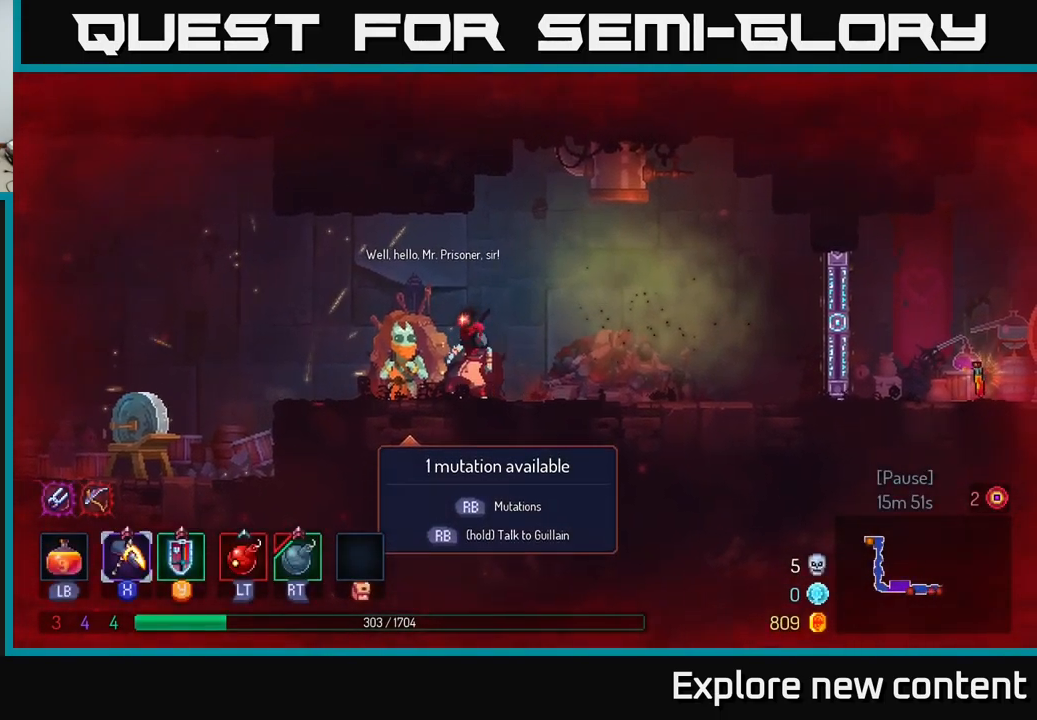
{"buttons": [], "left_stick": "center", "right_stick": "center", "events": [[17, "left_stick", "left"], [117, "R1", "down"], [117, "left_stick", "center"], [233, "R1", "up"]]}
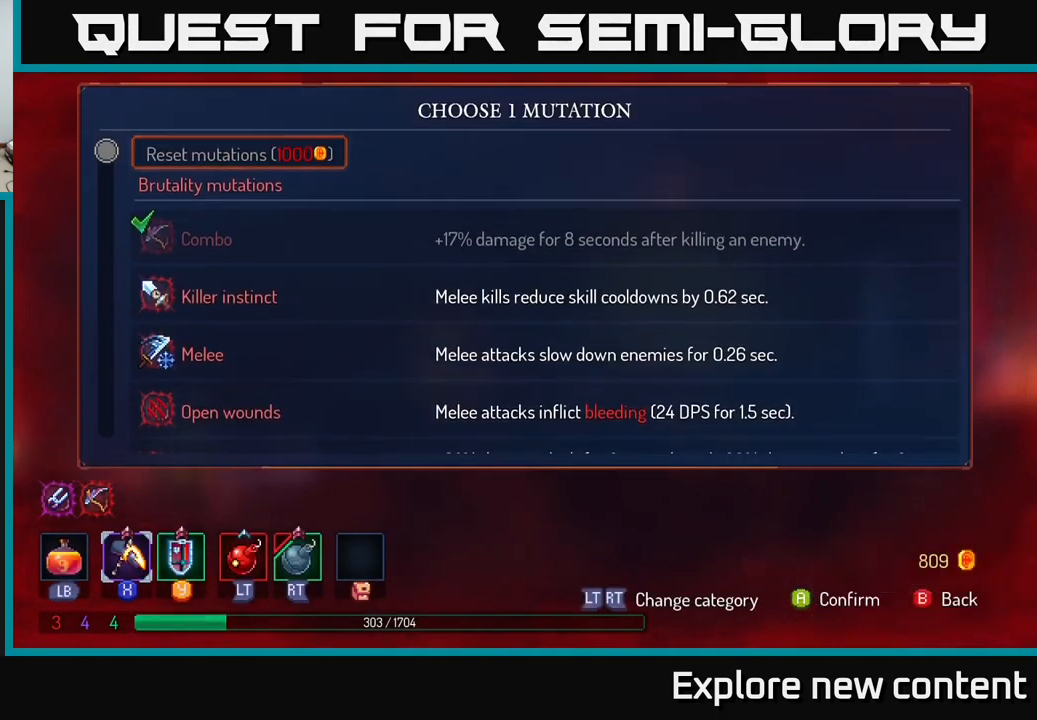
{"buttons": [], "left_stick": "center", "right_stick": "center"}
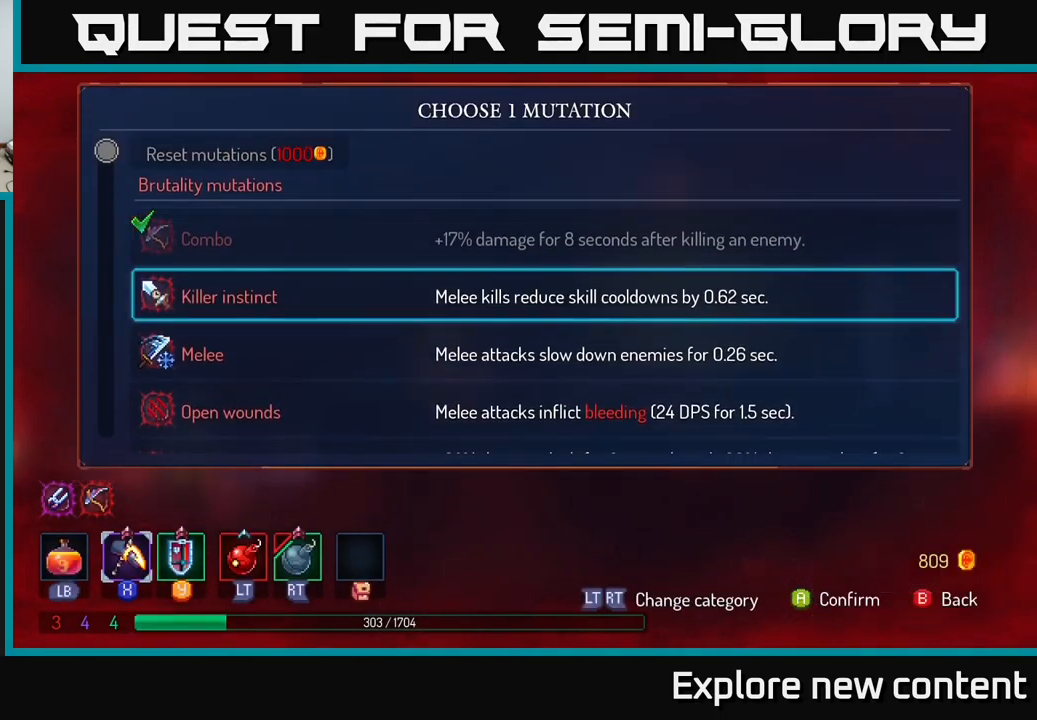
{"buttons": [], "left_stick": "center", "right_stick": "center", "events": [[33, "left_stick", "down-left"], [133, "left_stick", "center"]]}
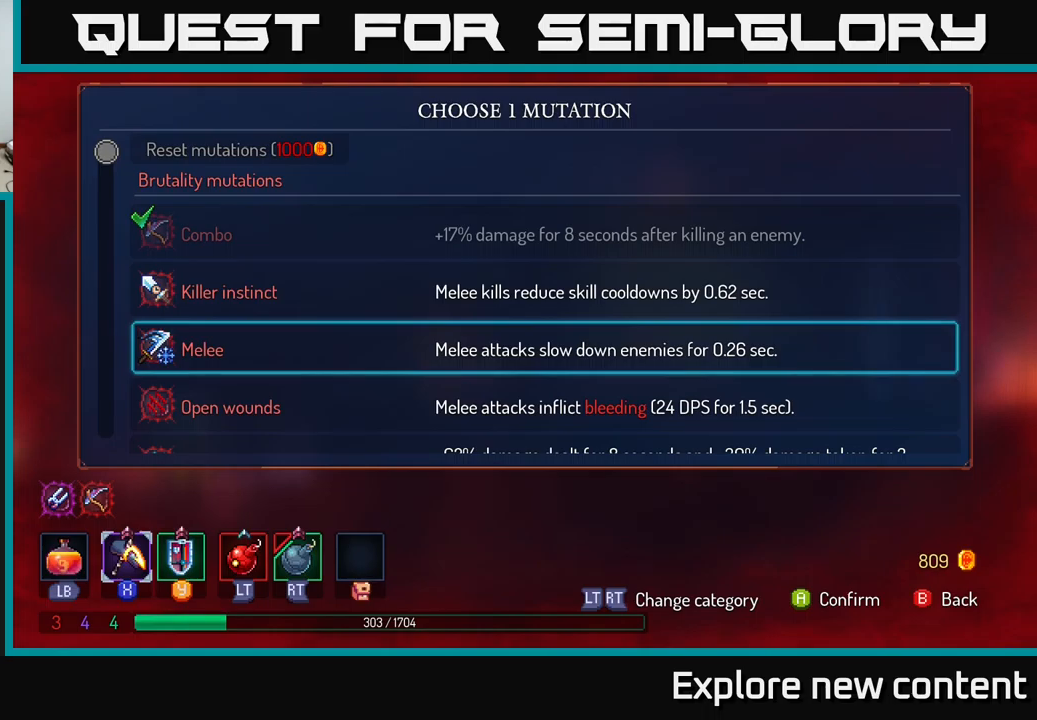
{"buttons": [], "left_stick": "left", "right_stick": "center", "events": [[100, "left_stick", "down-left"], [217, "left_stick", "center"], [300, "left_stick", "down-left"], [417, "left_stick", "center"], [500, "left_stick", "left"]]}
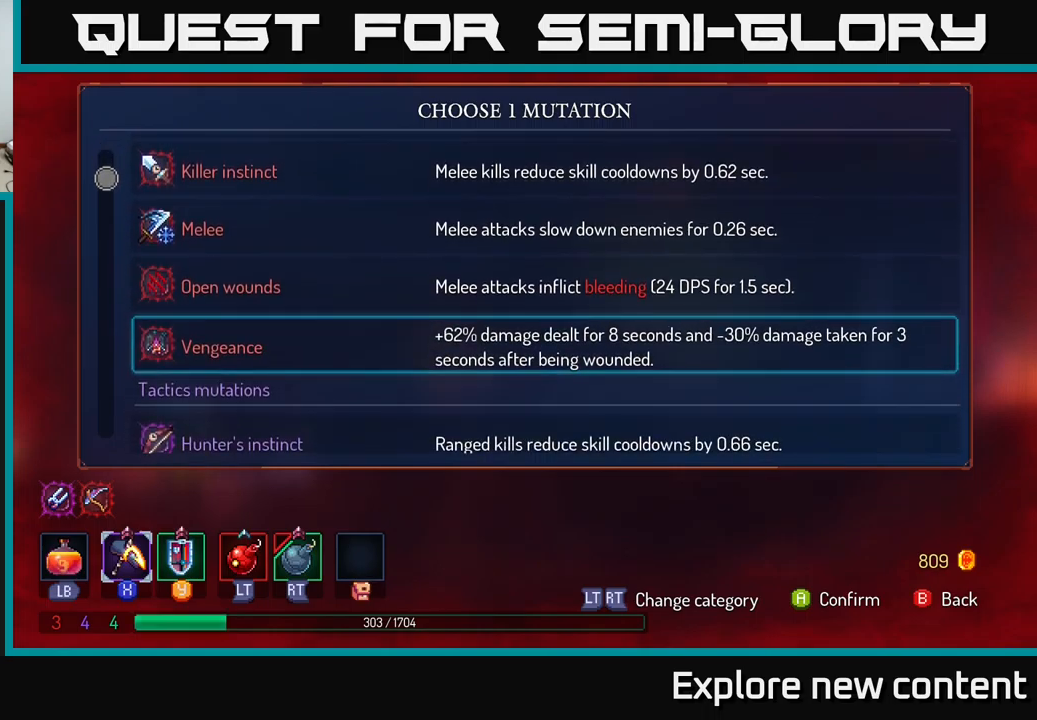
{"buttons": [], "left_stick": "center", "right_stick": "center"}
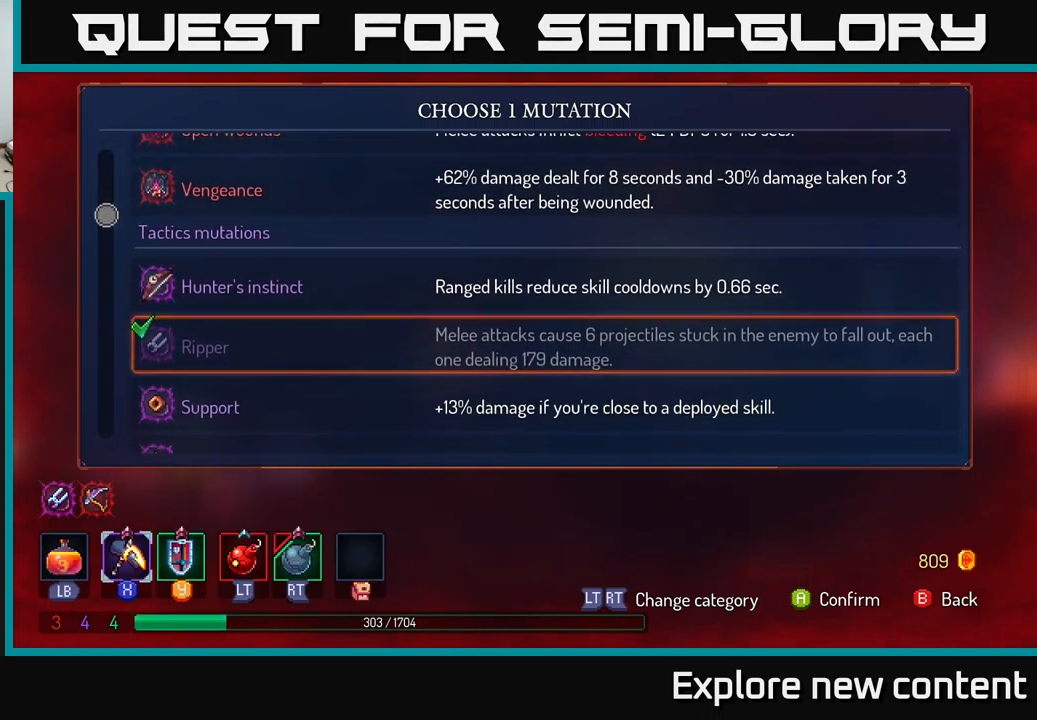
{"buttons": [], "left_stick": "center", "right_stick": "center"}